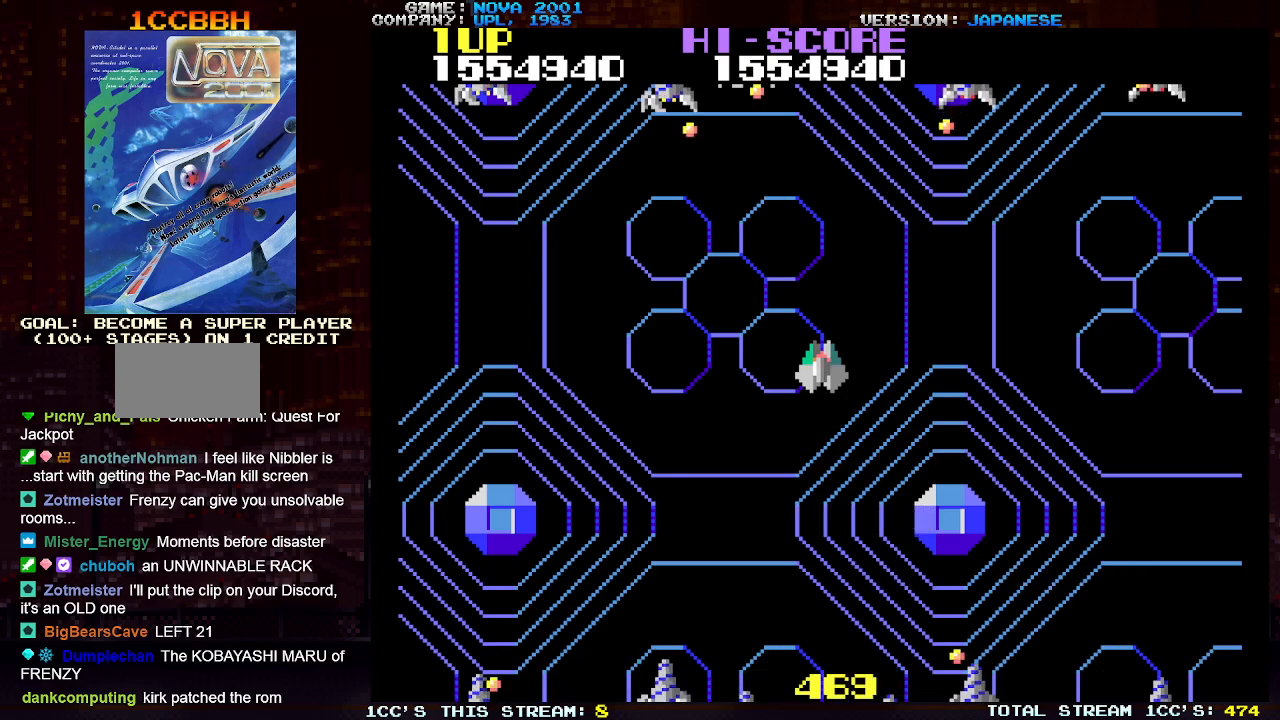
Gameplay with a controller (arcade stick); each line is a JSON object with the inputs held at the frame after it. "events" lists button and stick changes between this image and that frame as [ms after this image, input, new state], when the widget could be followed in between. Not read: L3 R3.
{"buttons": [], "left_stick": "left", "events": [[317, "left_stick", "left"]]}
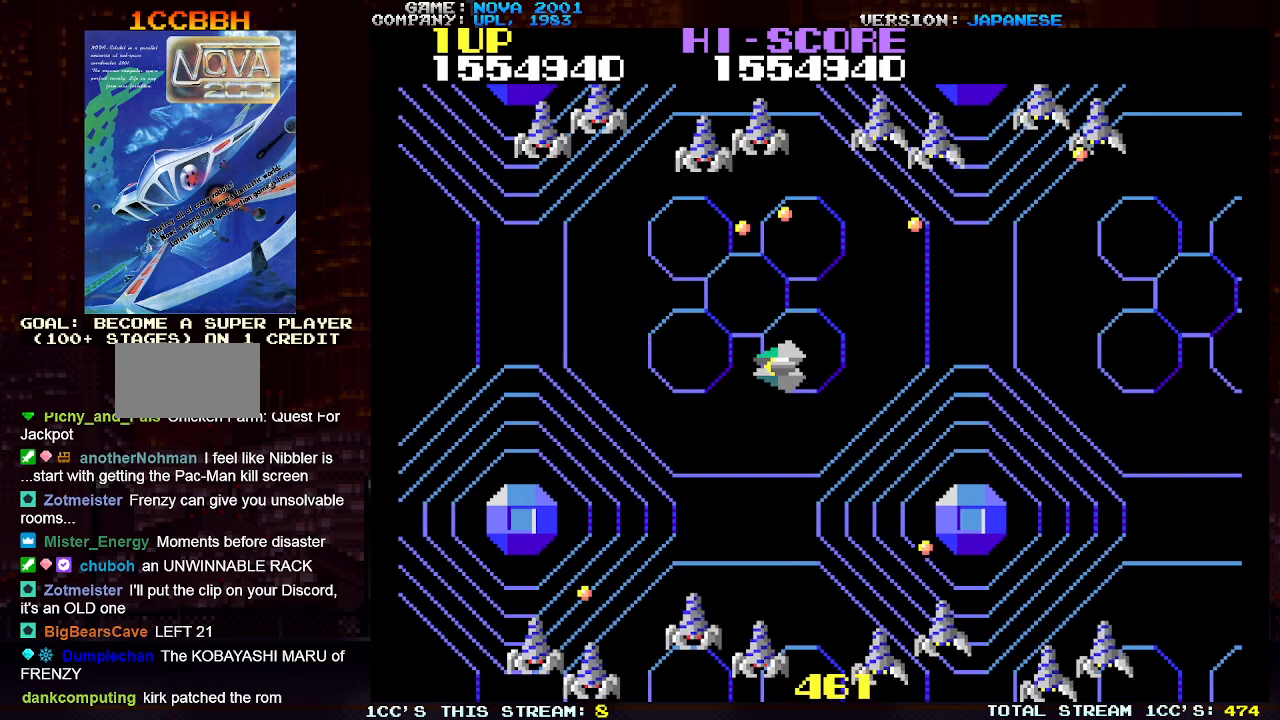
{"buttons": ["SQUARE", "TRIANGLE"], "left_stick": "left", "events": [[183, "left_stick", "up"], [233, "TRIANGLE", "down"], [317, "SQUARE", "down"], [333, "left_stick", "center"], [400, "SQUARE", "up"], [417, "left_stick", "left"], [467, "SQUARE", "down"]]}
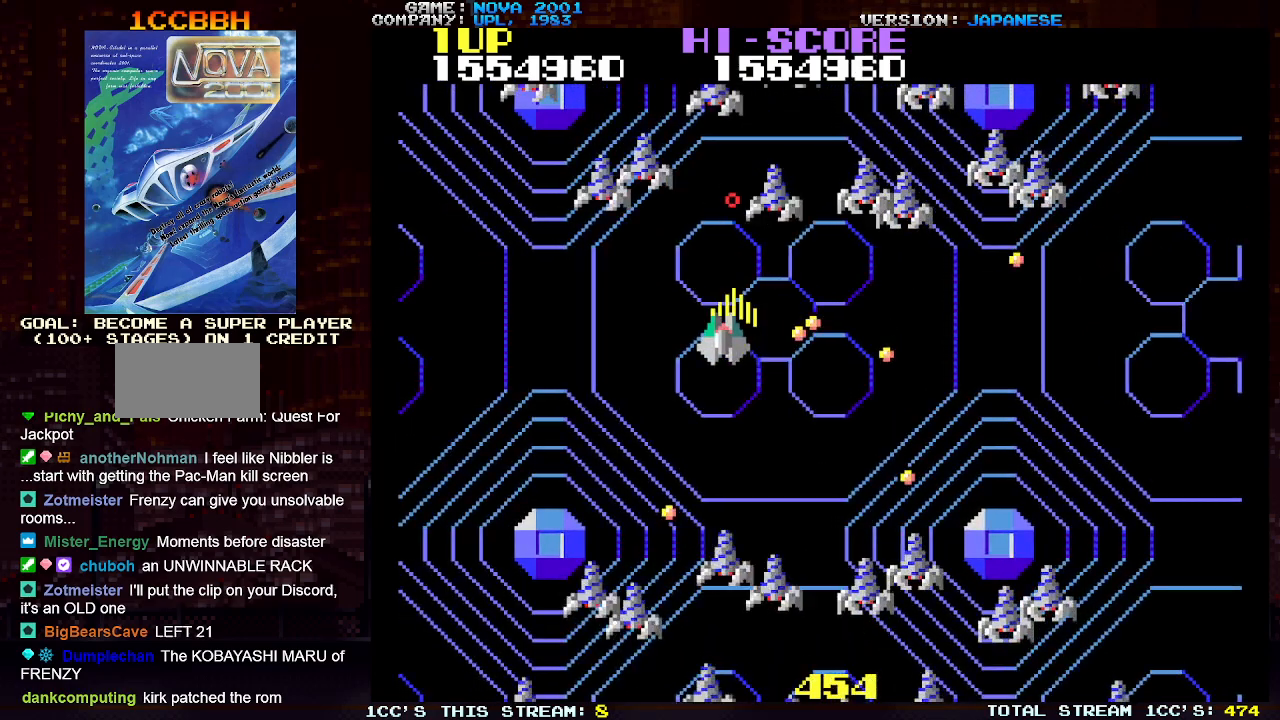
{"buttons": ["SQUARE", "TRIANGLE"], "left_stick": "left", "events": [[50, "SQUARE", "up"], [133, "SQUARE", "down"], [200, "SQUARE", "up"], [267, "SQUARE", "down"], [350, "SQUARE", "up"], [417, "SQUARE", "down"]]}
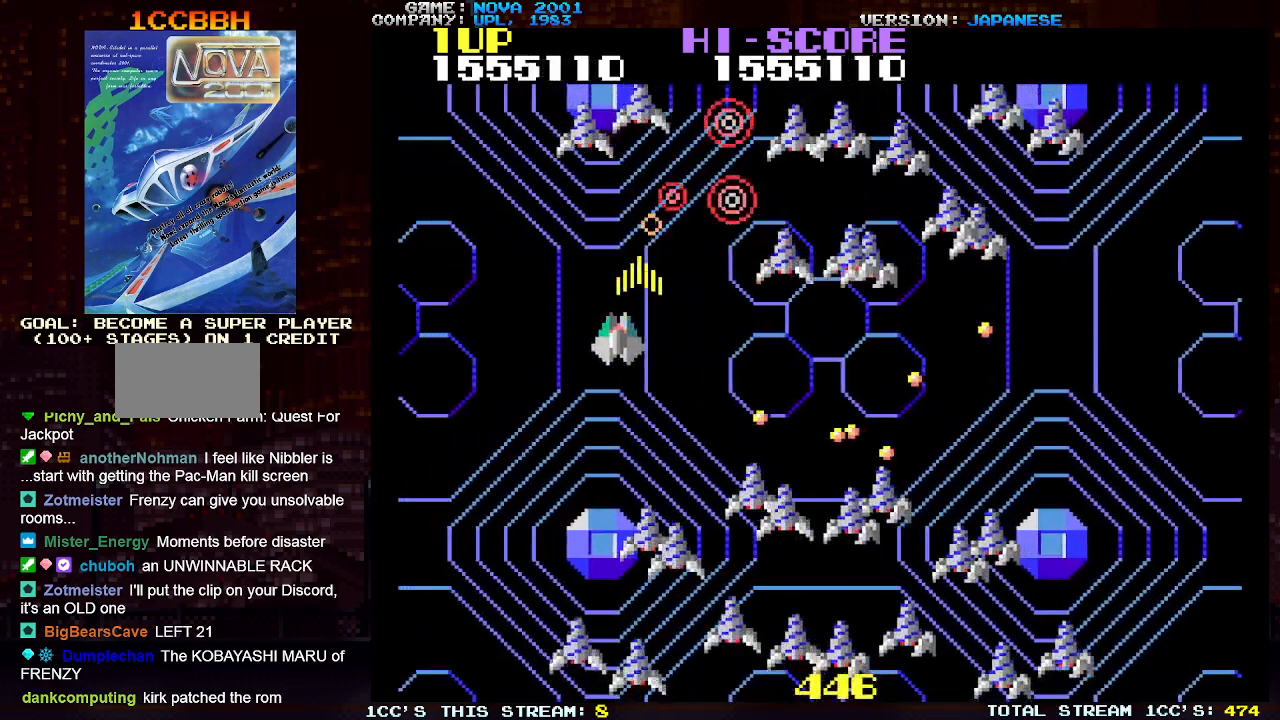
{"buttons": ["SQUARE", "TRIANGLE"], "left_stick": "left", "events": [[50, "SQUARE", "up"], [83, "TRIANGLE", "up"], [150, "left_stick", "right"], [217, "TRIANGLE", "down"], [283, "left_stick", "center"], [300, "SQUARE", "down"], [383, "SQUARE", "up"], [383, "left_stick", "left"], [467, "SQUARE", "down"]]}
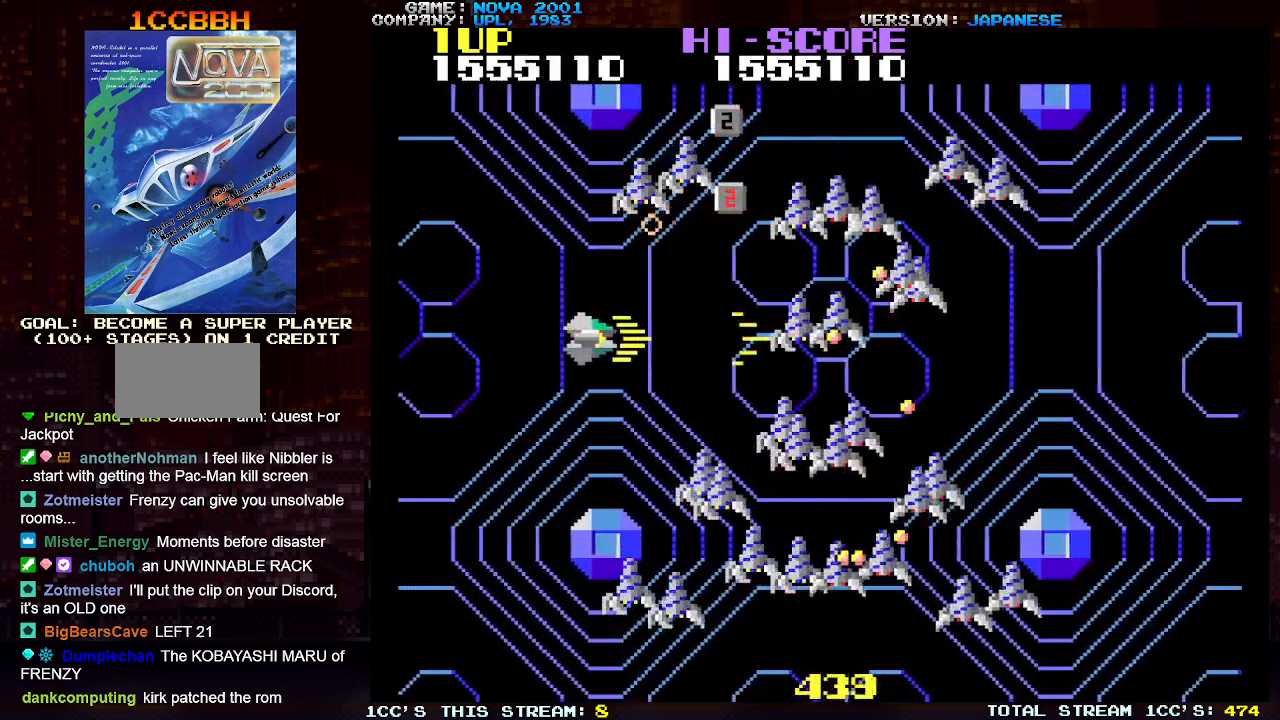
{"buttons": ["SQUARE", "TRIANGLE"], "left_stick": "center", "events": [[33, "SQUARE", "up"], [100, "SQUARE", "down"], [133, "left_stick", "down"], [183, "SQUARE", "up"], [233, "SQUARE", "down"], [283, "SQUARE", "up"], [350, "SQUARE", "down"], [417, "SQUARE", "up"], [467, "SQUARE", "down"], [467, "left_stick", "center"]]}
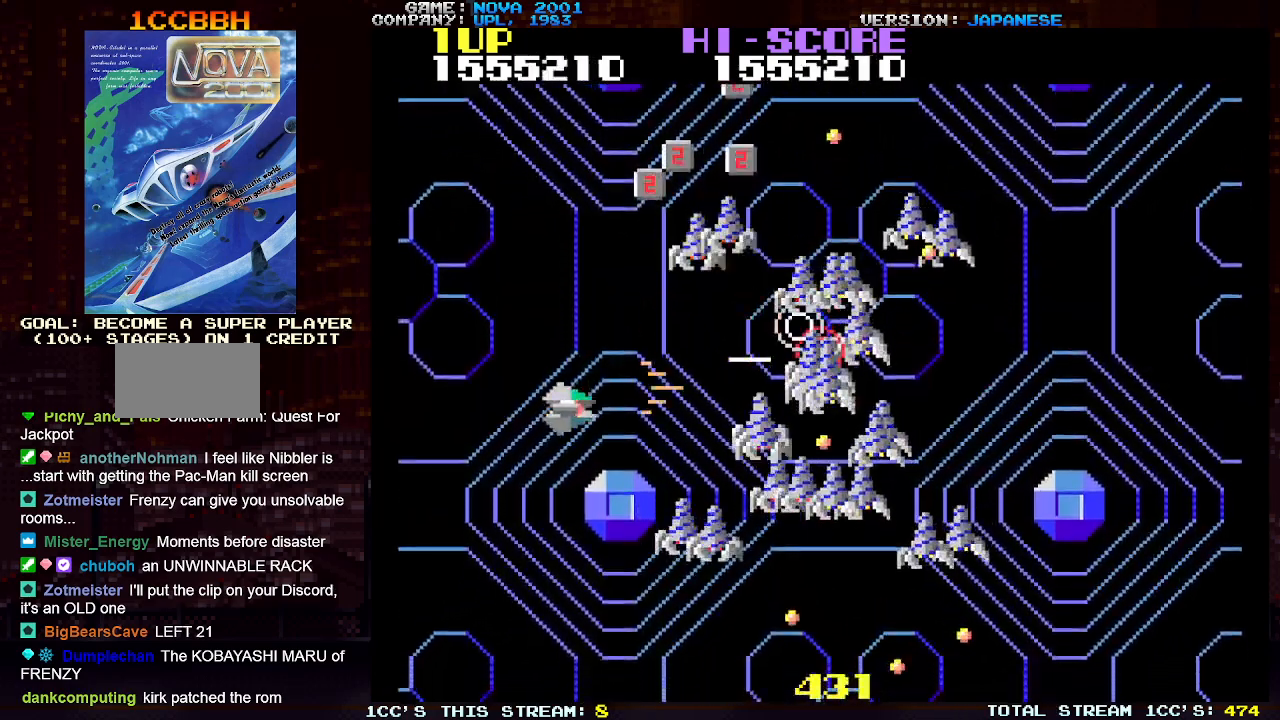
{"buttons": ["TRIANGLE"], "left_stick": "center", "events": [[33, "SQUARE", "up"], [33, "left_stick", "up"], [83, "SQUARE", "down"], [150, "SQUARE", "up"], [200, "SQUARE", "down"], [267, "SQUARE", "up"], [317, "SQUARE", "down"], [350, "left_stick", "center"], [383, "SQUARE", "up"], [433, "SQUARE", "down"], [500, "SQUARE", "up"]]}
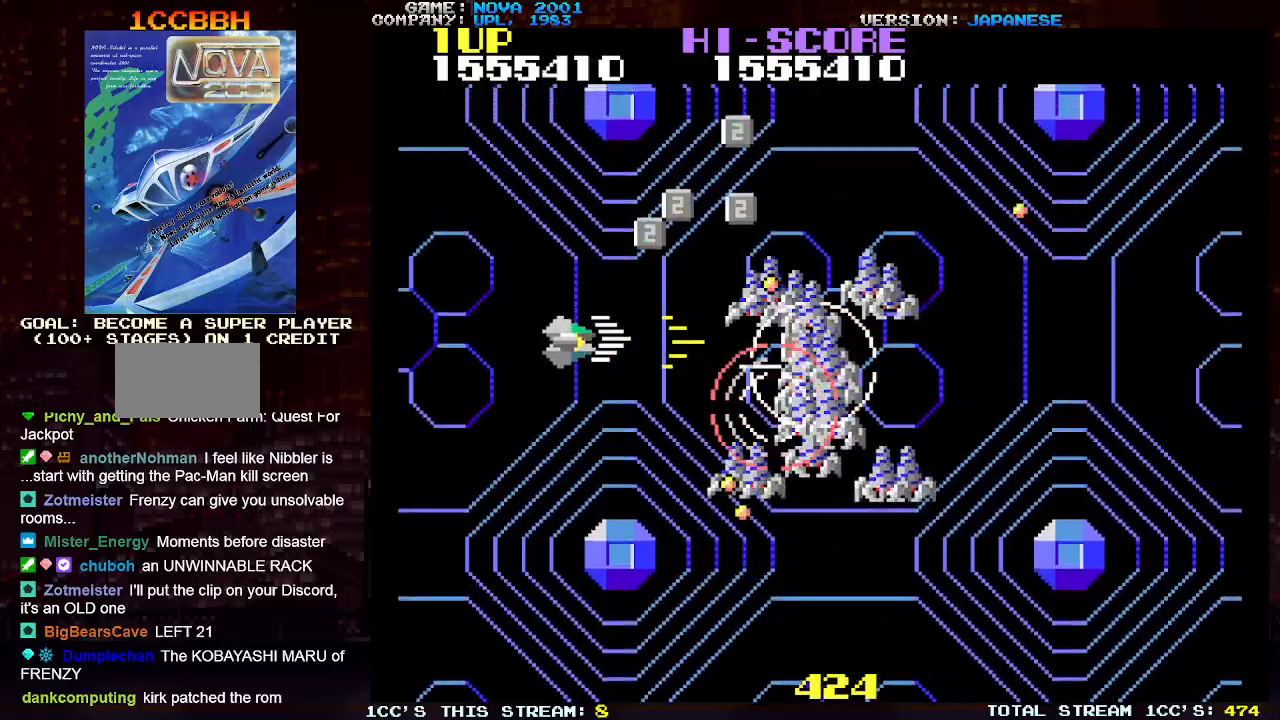
{"buttons": ["SQUARE", "TRIANGLE"], "left_stick": "down", "events": [[17, "left_stick", "down"], [67, "SQUARE", "down"], [133, "SQUARE", "up"], [183, "SQUARE", "down"], [250, "SQUARE", "up"], [317, "SQUARE", "down"], [400, "SQUARE", "up"], [433, "SQUARE", "down"]]}
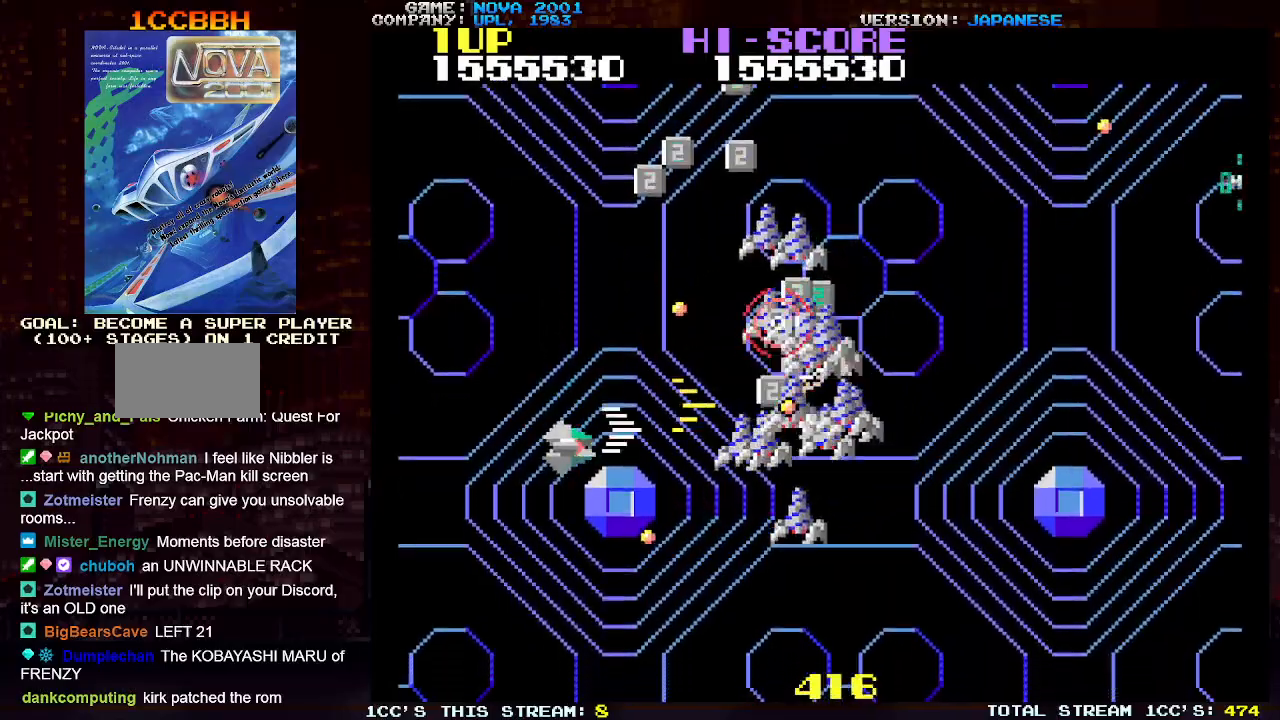
{"buttons": ["TRIANGLE"], "left_stick": "up-left", "events": [[17, "SQUARE", "up"], [83, "SQUARE", "down"], [100, "left_stick", "down-left"], [150, "SQUARE", "up"], [233, "SQUARE", "down"], [300, "SQUARE", "up"], [350, "left_stick", "up-left"], [367, "SQUARE", "down"], [433, "SQUARE", "up"]]}
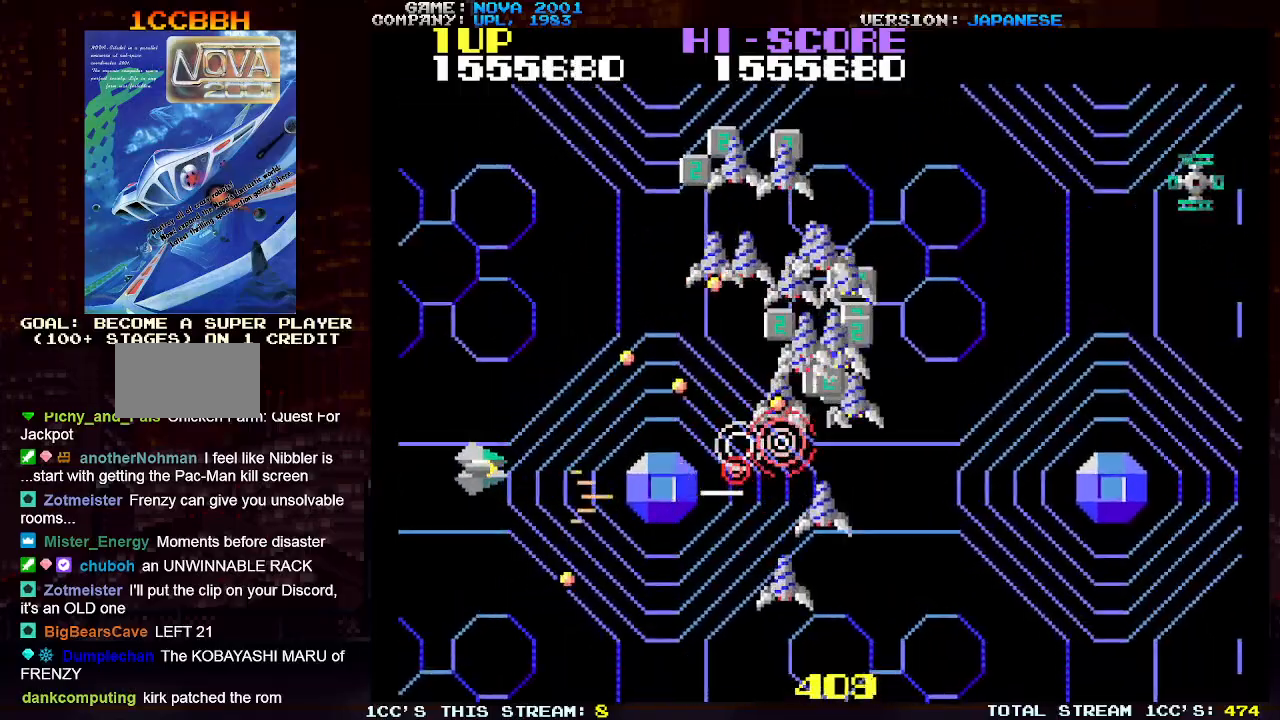
{"buttons": ["TRIANGLE"], "left_stick": "down", "events": [[17, "SQUARE", "down"], [50, "left_stick", "center"], [100, "SQUARE", "up"], [100, "left_stick", "down"], [200, "SQUARE", "down"], [250, "SQUARE", "up"], [250, "left_stick", "right"], [333, "left_stick", "down-right"], [350, "SQUARE", "down"], [417, "SQUARE", "up"], [467, "left_stick", "down"]]}
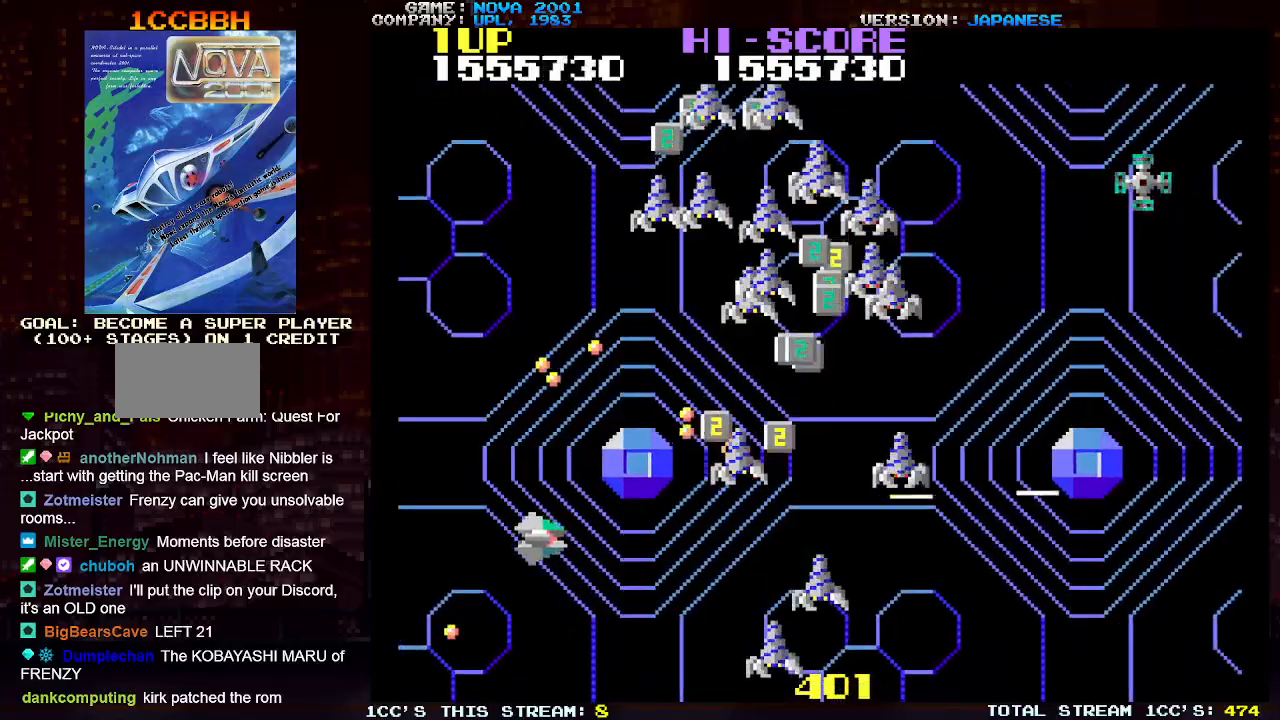
{"buttons": ["SQUARE", "TRIANGLE"], "left_stick": "down", "events": [[33, "SQUARE", "down"], [117, "SQUARE", "up"], [233, "SQUARE", "down"], [300, "SQUARE", "up"], [433, "SQUARE", "down"]]}
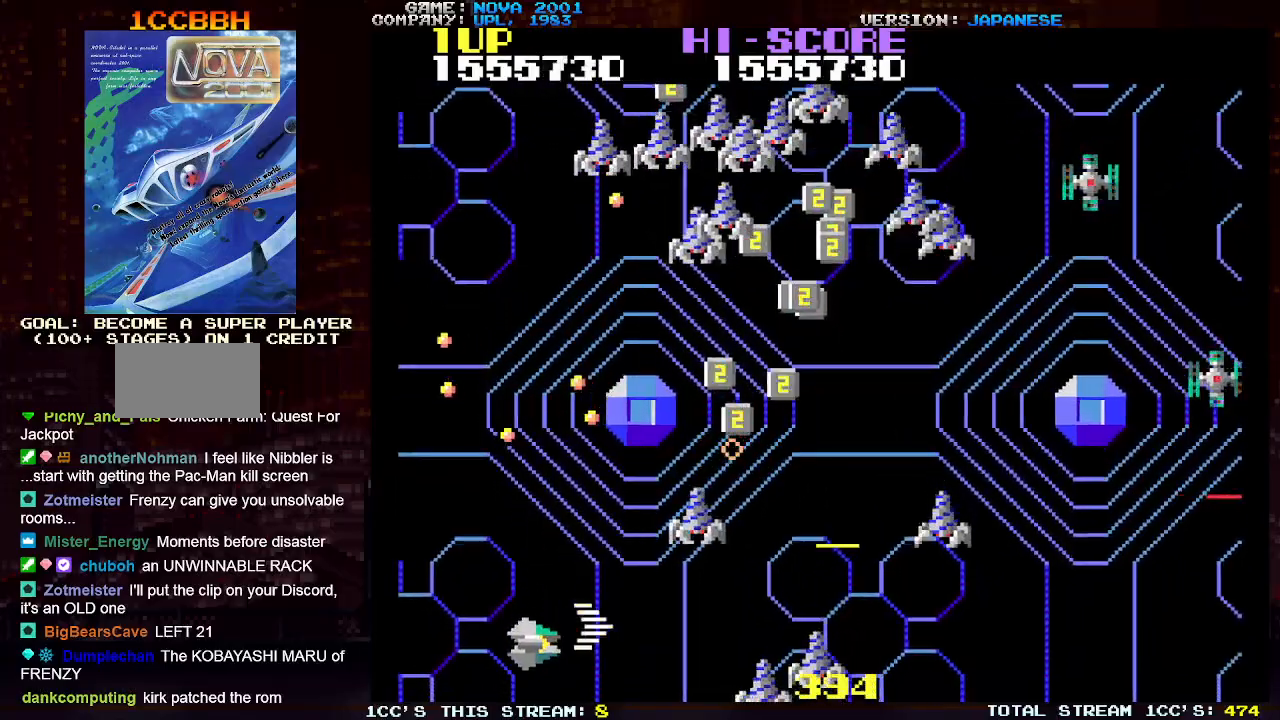
{"buttons": ["SQUARE", "TRIANGLE"], "left_stick": "center", "events": [[17, "SQUARE", "up"], [17, "left_stick", "left"], [133, "SQUARE", "down"], [150, "left_stick", "up"], [233, "SQUARE", "up"], [317, "left_stick", "right"], [333, "SQUARE", "down"], [400, "SQUARE", "up"], [417, "left_stick", "center"], [467, "SQUARE", "down"]]}
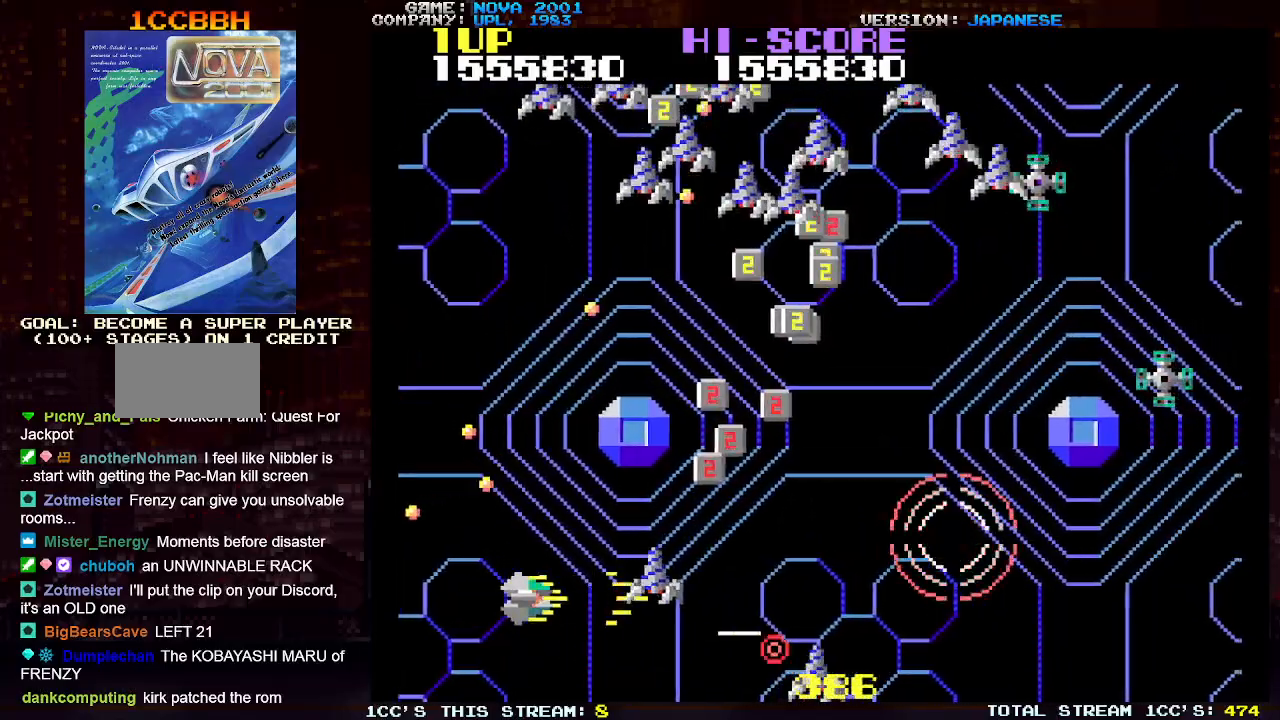
{"buttons": ["TRIANGLE"], "left_stick": "up-right", "events": [[50, "SQUARE", "up"], [133, "SQUARE", "down"], [233, "SQUARE", "up"], [283, "left_stick", "right"], [333, "left_stick", "up-right"], [400, "TRIANGLE", "up"], [450, "TRIANGLE", "down"]]}
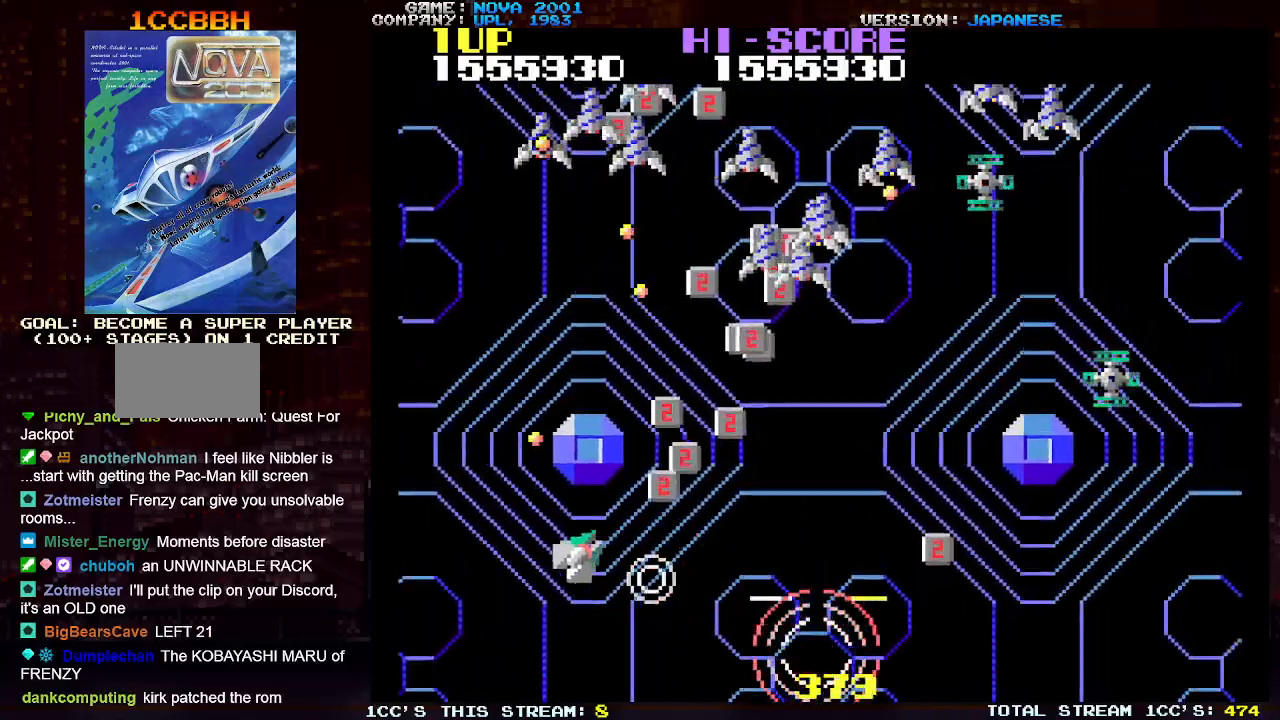
{"buttons": ["TRIANGLE"], "left_stick": "up-right", "events": [[150, "SQUARE", "down"], [267, "SQUARE", "up"], [333, "SQUARE", "down"], [433, "SQUARE", "up"]]}
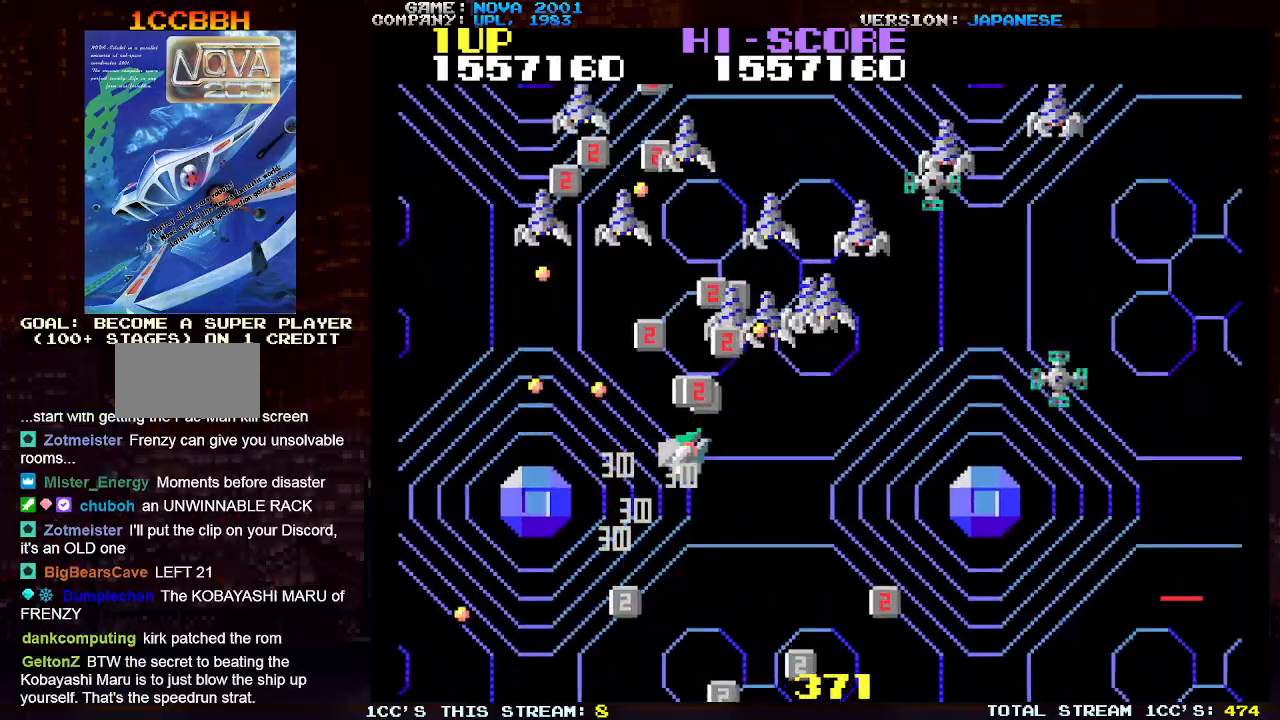
{"buttons": ["TRIANGLE"], "left_stick": "down-right", "events": [[17, "SQUARE", "down"], [50, "left_stick", "down-right"], [100, "SQUARE", "up"], [200, "SQUARE", "down"], [267, "SQUARE", "up"], [267, "left_stick", "up-right"], [317, "left_stick", "right"], [367, "SQUARE", "down"], [450, "SQUARE", "up"], [450, "left_stick", "down-right"]]}
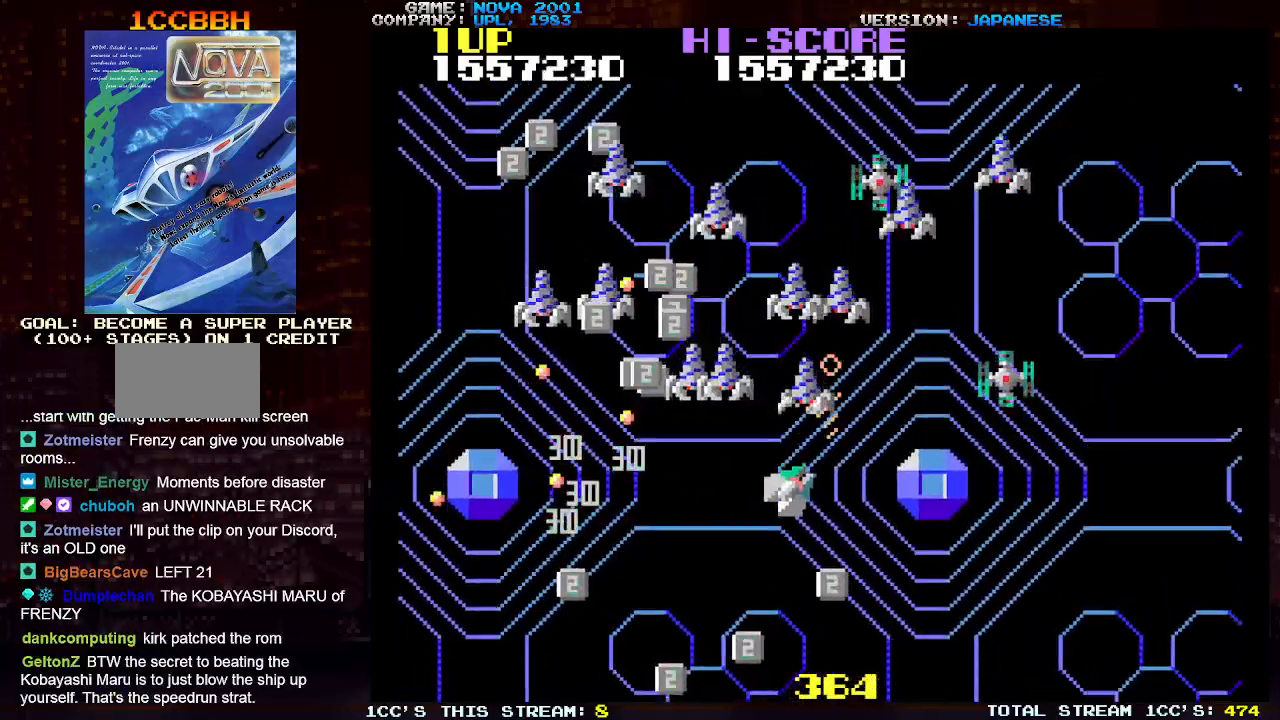
{"buttons": [], "left_stick": "up", "events": [[33, "SQUARE", "down"], [100, "SQUARE", "up"], [183, "SQUARE", "down"], [267, "SQUARE", "up"], [333, "left_stick", "down-left"], [367, "SQUARE", "down"], [383, "TRIANGLE", "up"], [400, "SQUARE", "up"], [467, "left_stick", "up"]]}
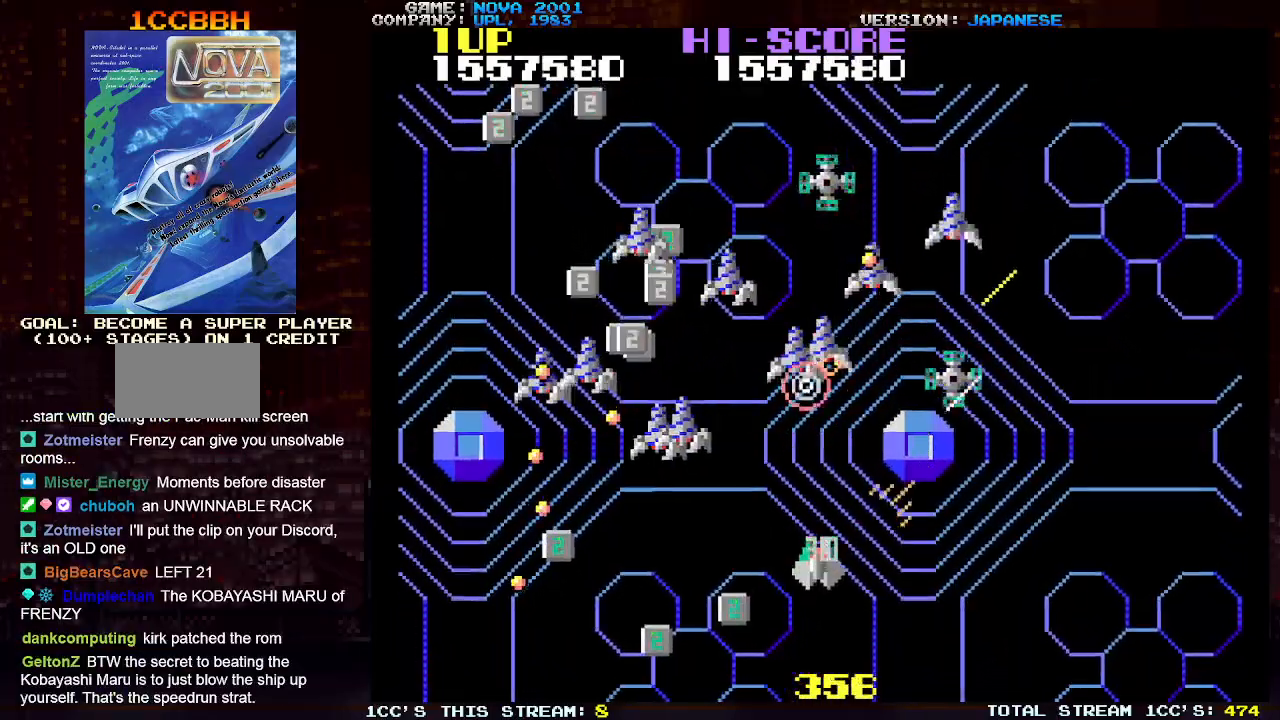
{"buttons": ["SQUARE", "TRIANGLE"], "left_stick": "down-left", "events": [[17, "TRIANGLE", "down"], [67, "left_stick", "center"], [83, "SQUARE", "down"], [117, "left_stick", "down"], [167, "SQUARE", "up"], [233, "SQUARE", "down"], [233, "left_stick", "down-left"], [350, "SQUARE", "up"], [433, "SQUARE", "down"]]}
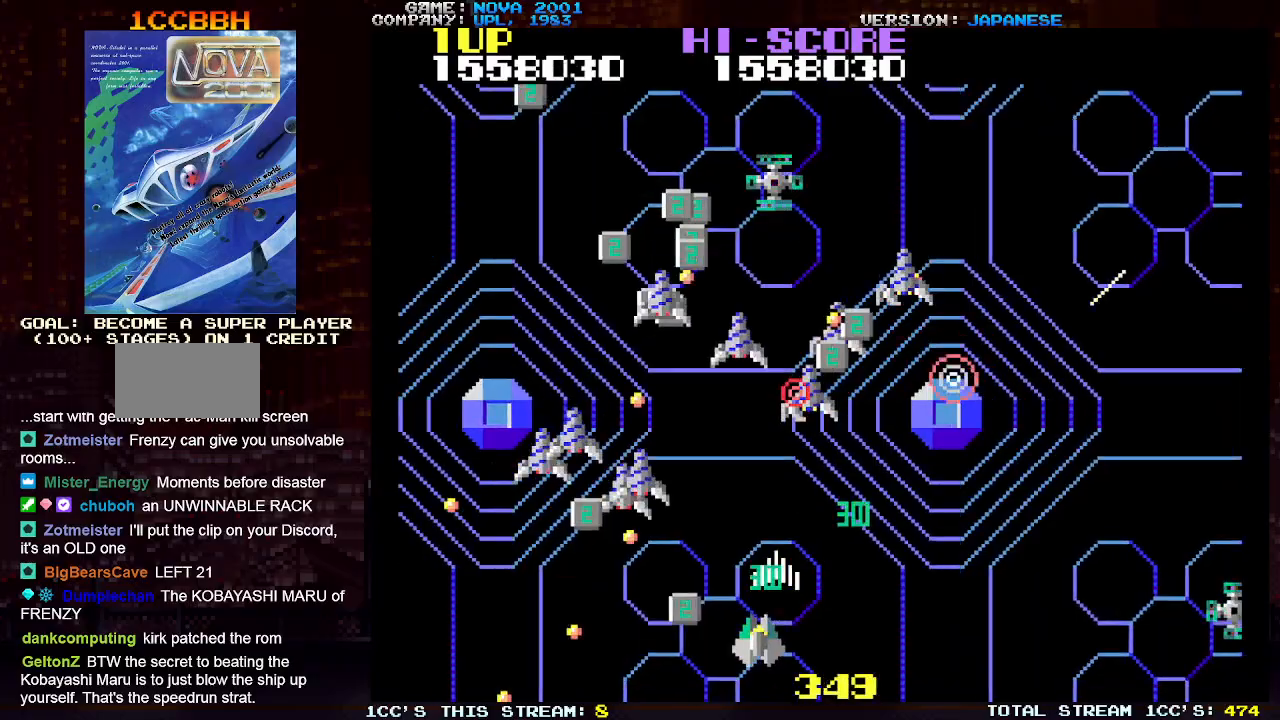
{"buttons": ["SQUARE", "TRIANGLE"], "left_stick": "up-right", "events": [[17, "SQUARE", "up"], [100, "SQUARE", "down"], [100, "left_stick", "up"], [183, "SQUARE", "up"], [183, "left_stick", "up-right"], [267, "SQUARE", "down"], [350, "SQUARE", "up"], [433, "SQUARE", "down"]]}
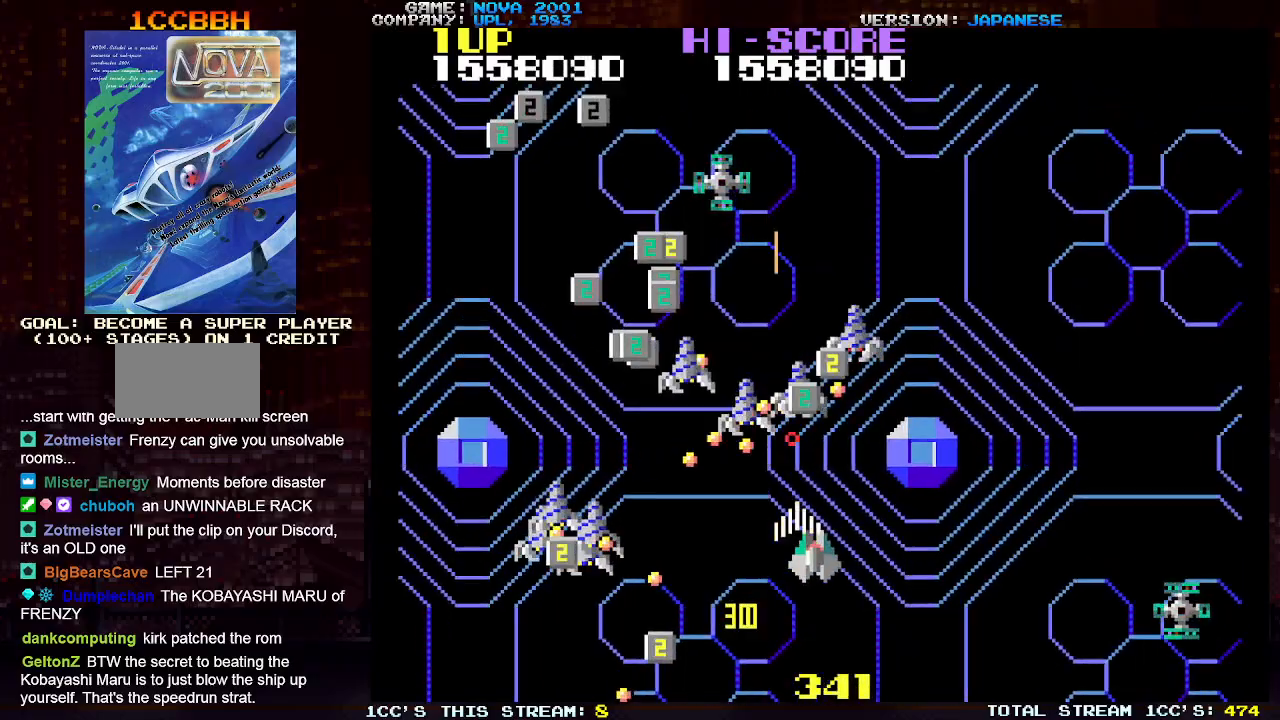
{"buttons": ["TRIANGLE"], "left_stick": "up-left", "events": [[17, "SQUARE", "up"], [83, "SQUARE", "down"], [150, "SQUARE", "up"], [250, "SQUARE", "down"], [367, "SQUARE", "up"], [383, "TRIANGLE", "up"], [450, "left_stick", "up-left"], [483, "TRIANGLE", "down"]]}
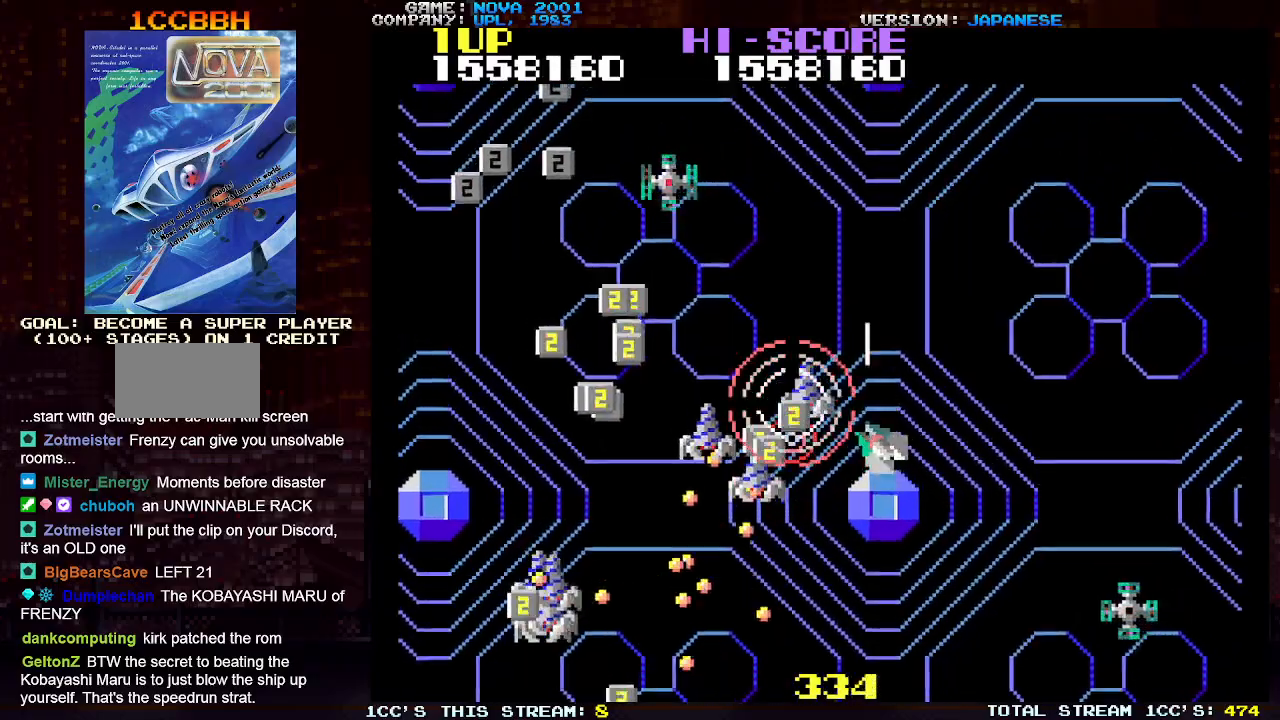
{"buttons": ["TRIANGLE"], "left_stick": "up-left", "events": [[17, "SQUARE", "down"], [117, "SQUARE", "up"], [183, "SQUARE", "down"], [317, "SQUARE", "up"], [350, "SQUARE", "down"], [450, "SQUARE", "up"]]}